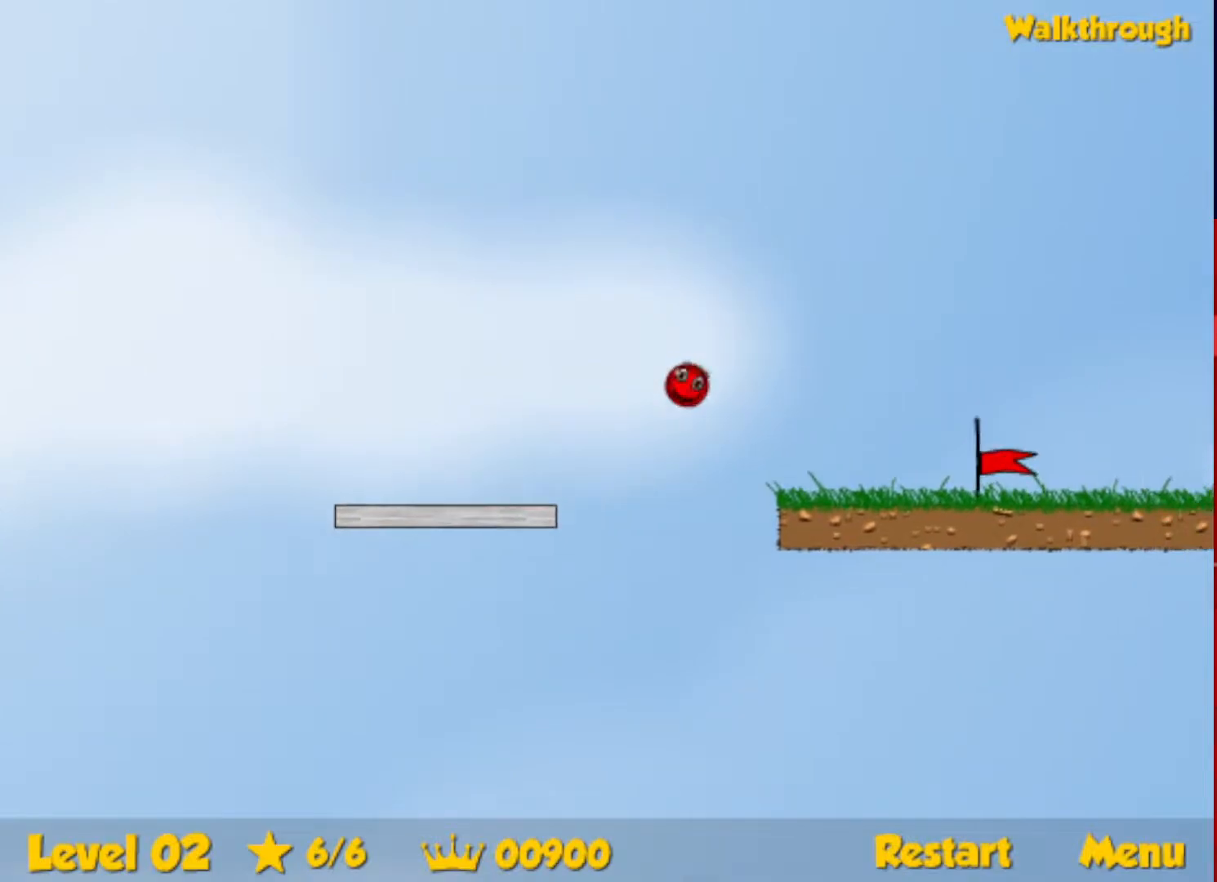
Gameplay with keyboard; each line is a JSON object with the keys held at the frame after it. "events" lists presses ("down") and releases ("up") of "down", "escape", "left", "r", "right" and "up" between this image and that frame as [ms after this image, input, new state], when the widget could be followed in between. No other keys are recorded. Mouse input is not recorded.
{"keys": ["right"], "events": []}
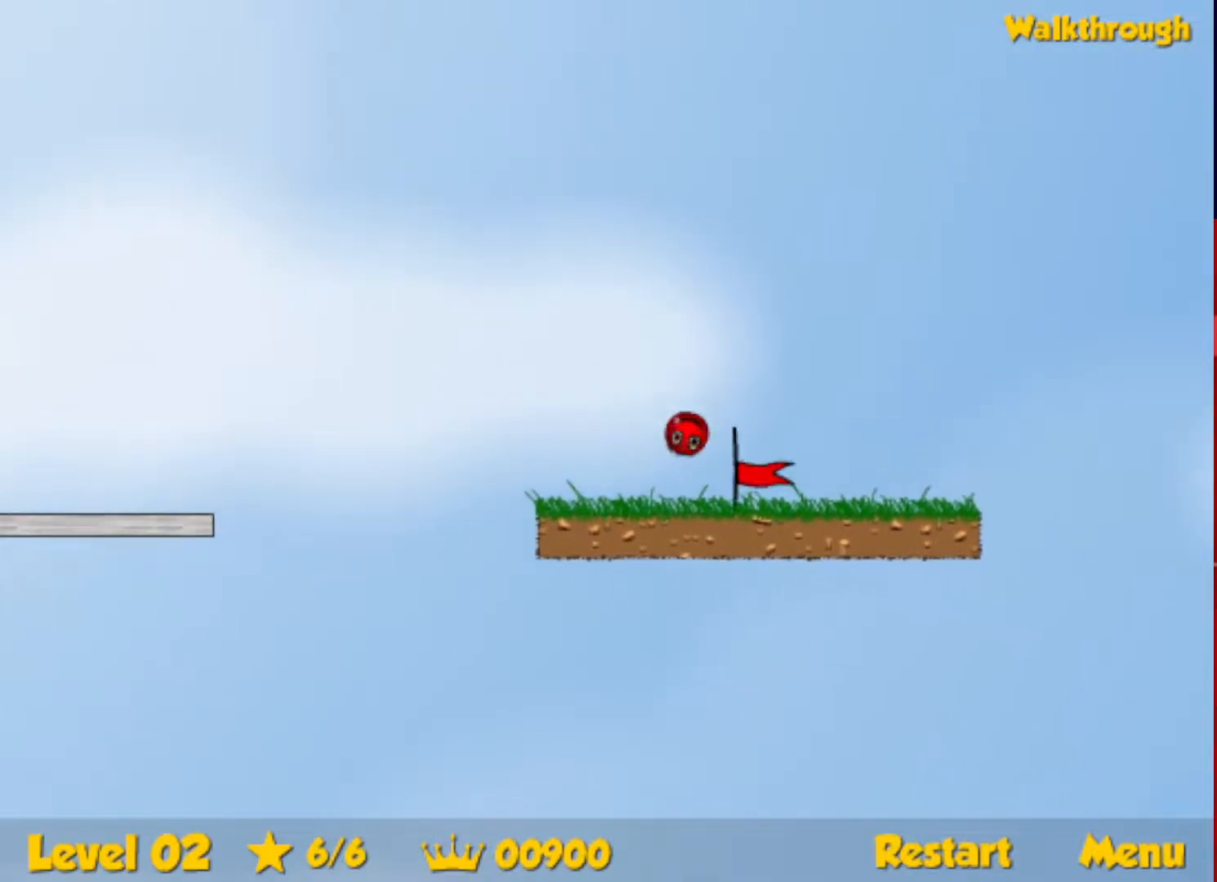
{"keys": [], "events": [[483, "right", "up"]]}
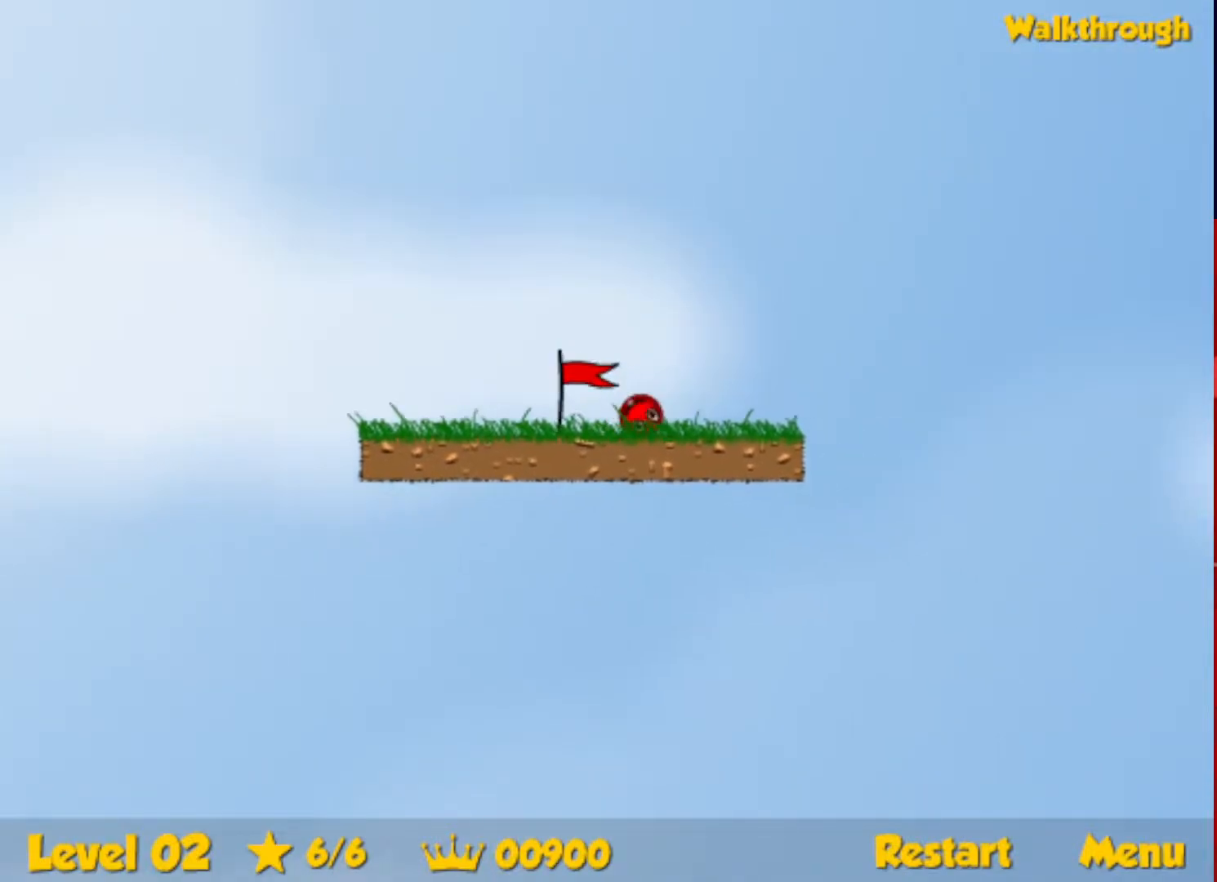
{"keys": ["right"], "events": [[50, "right", "down"]]}
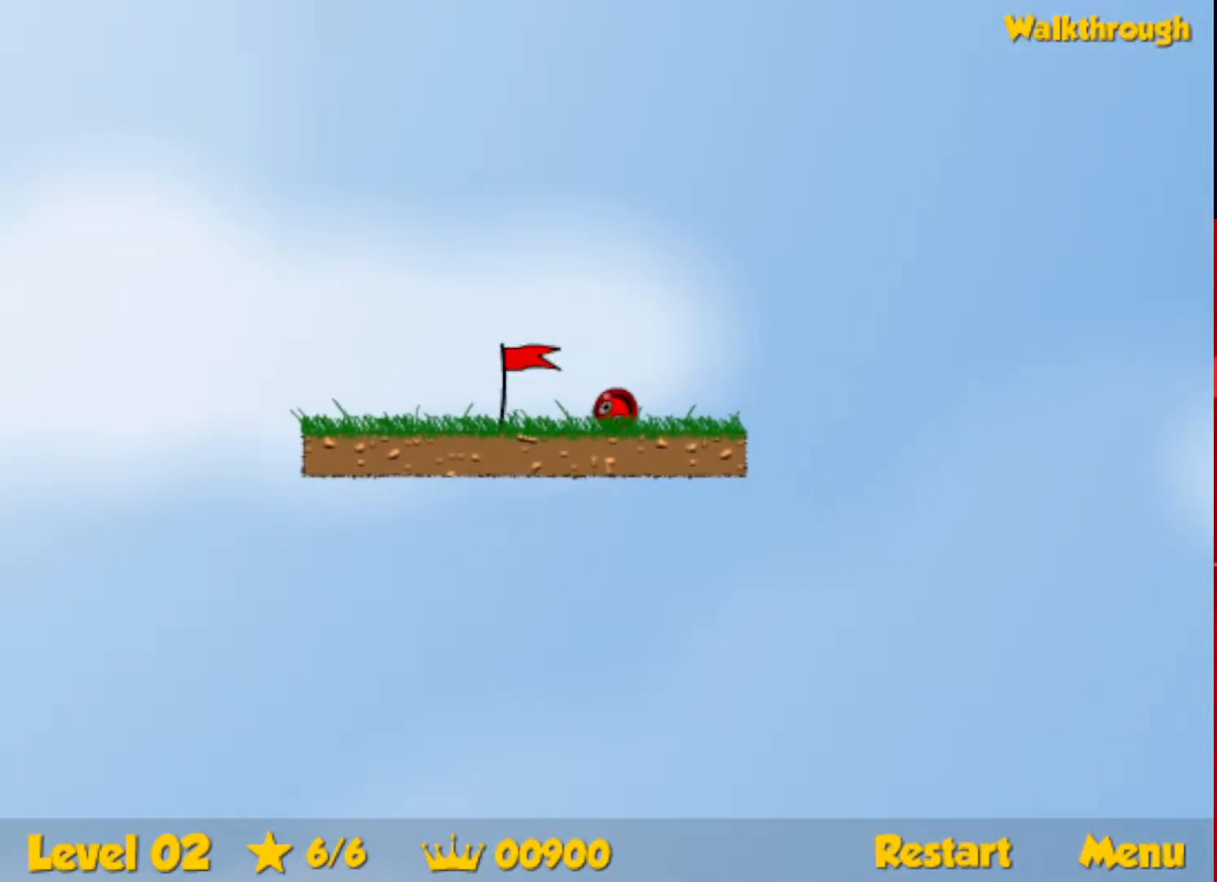
{"keys": ["right"], "events": []}
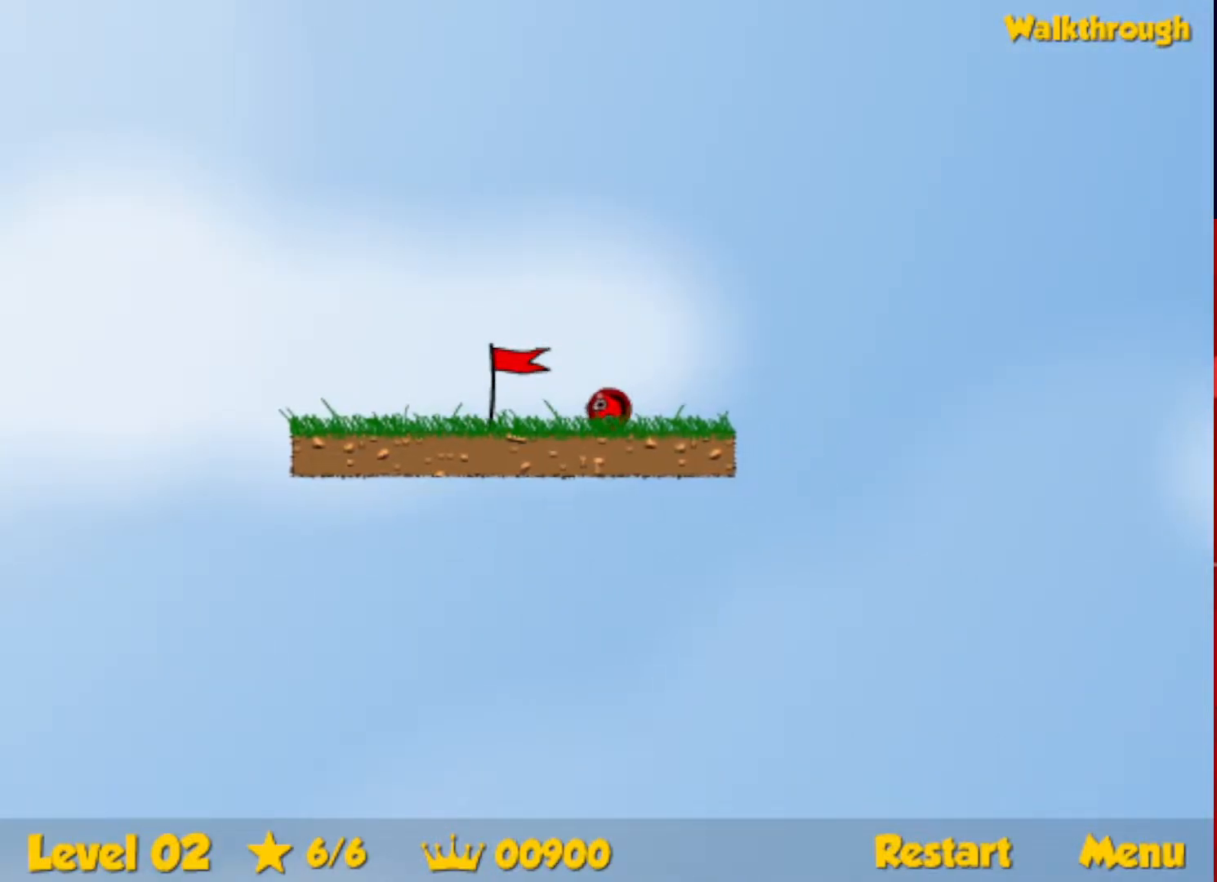
{"keys": ["right"], "events": []}
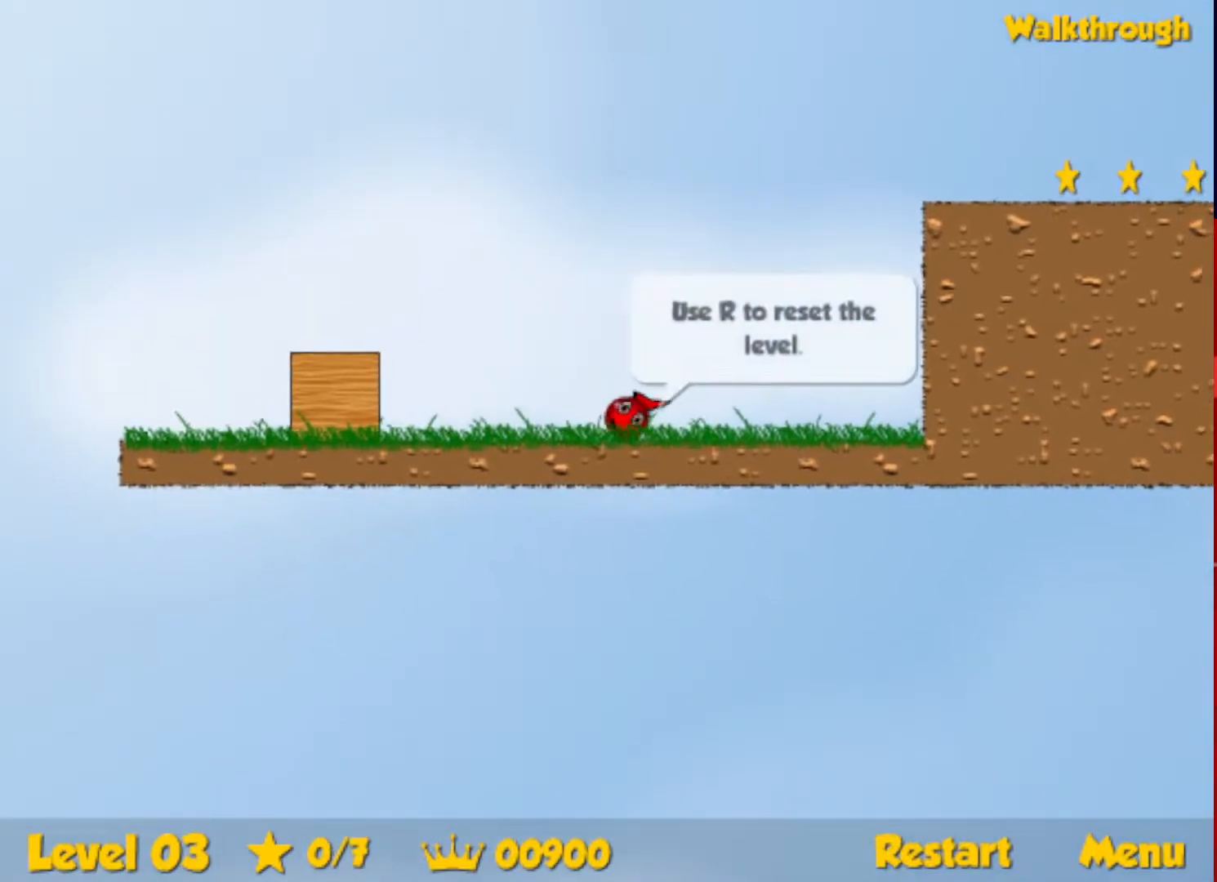
{"keys": ["right"], "events": []}
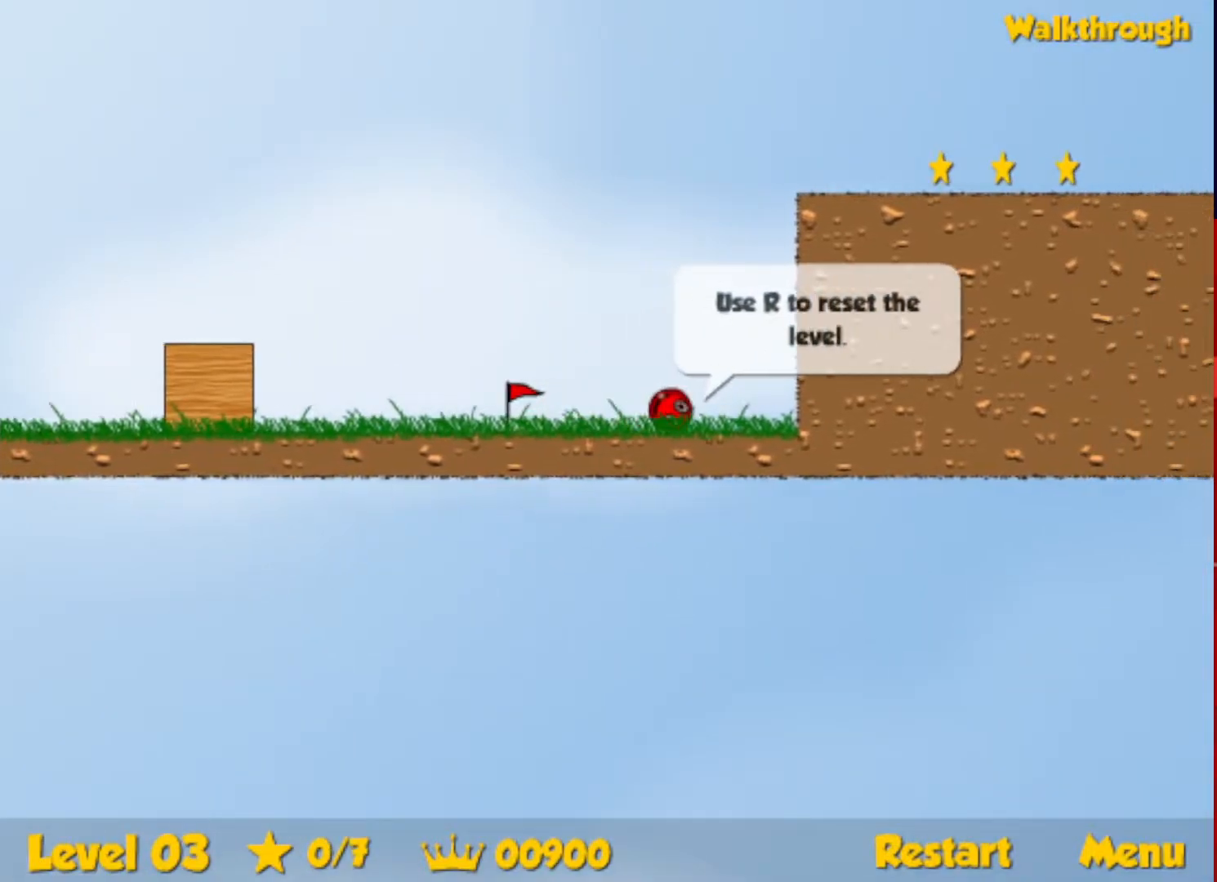
{"keys": ["right", "up"], "events": [[233, "left", "down"], [233, "up", "down"], [283, "right", "up"], [333, "left", "up"], [400, "right", "down"]]}
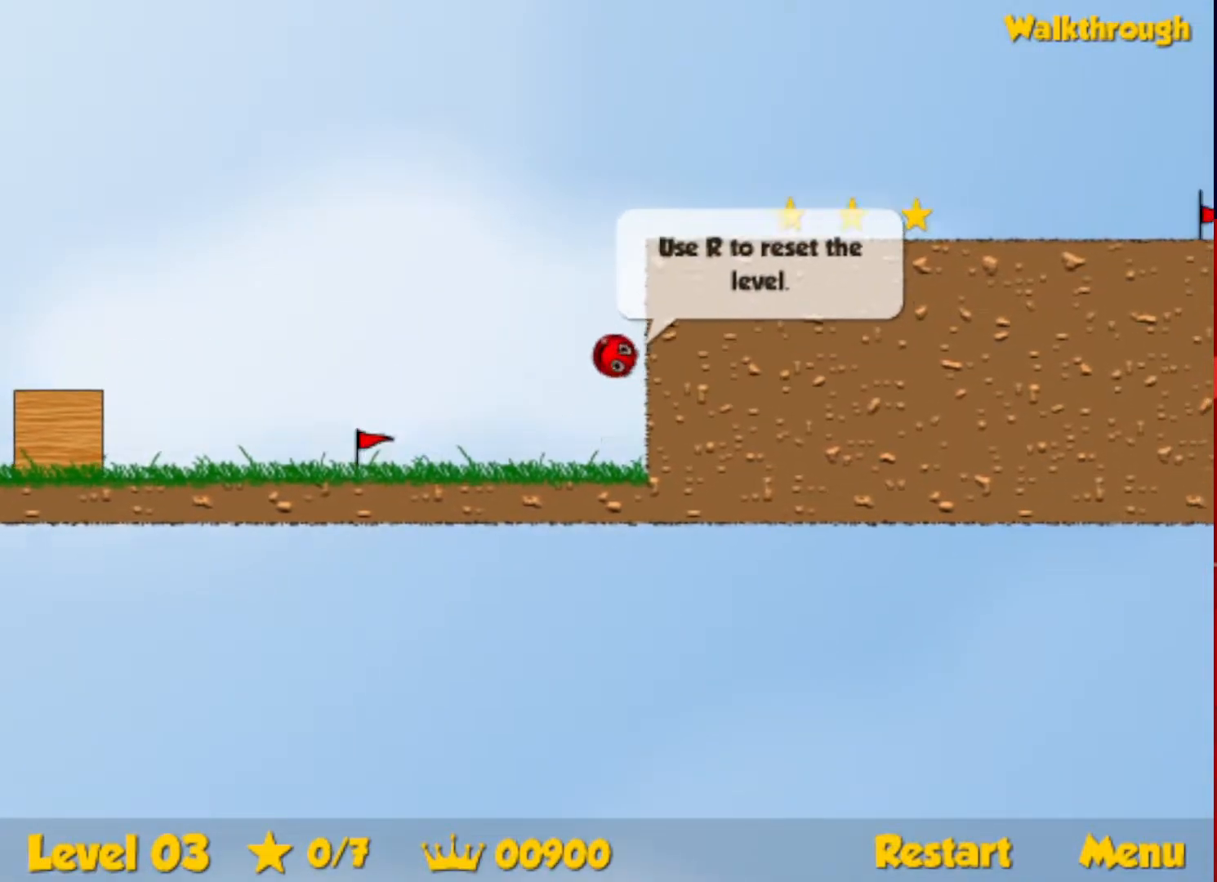
{"keys": ["right"], "events": [[33, "right", "up"], [317, "right", "down"], [450, "up", "up"]]}
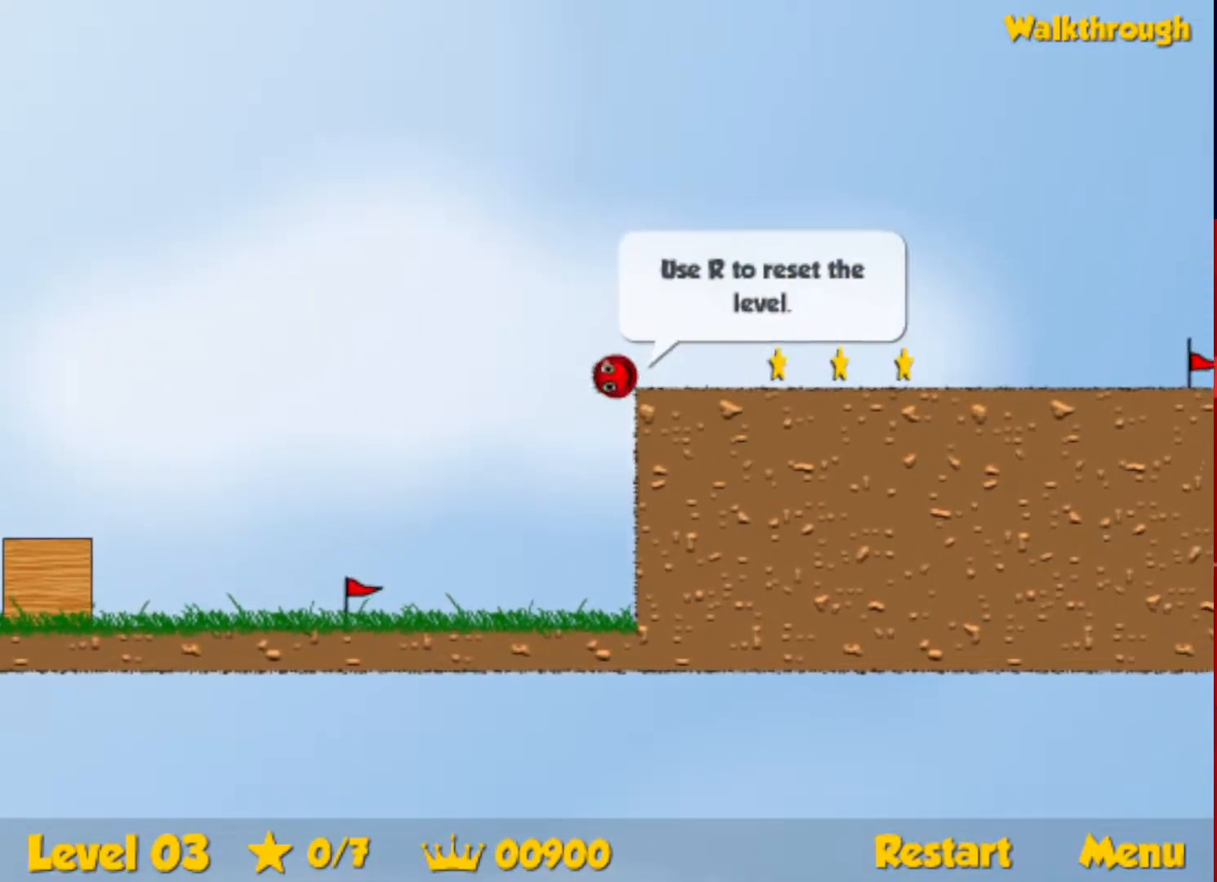
{"keys": ["right"], "events": []}
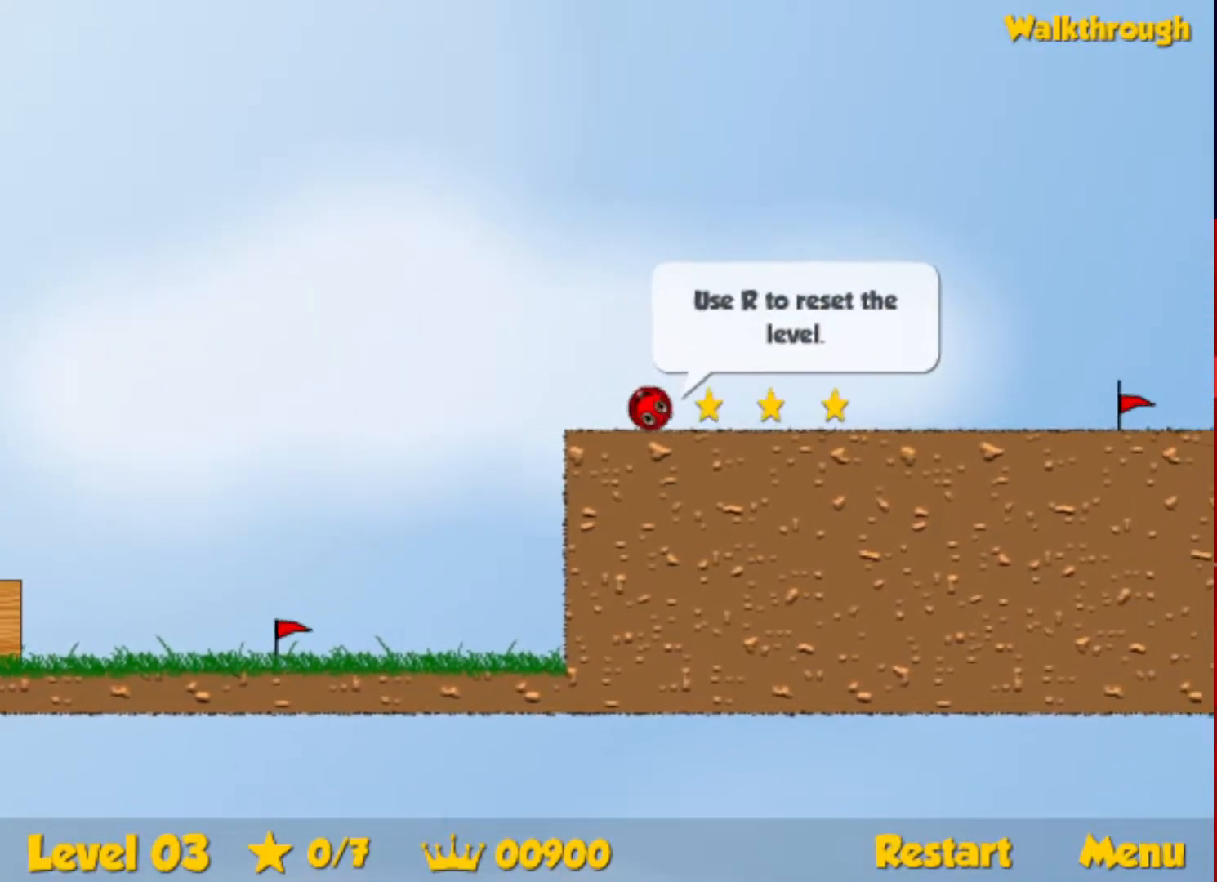
{"keys": ["right"], "events": []}
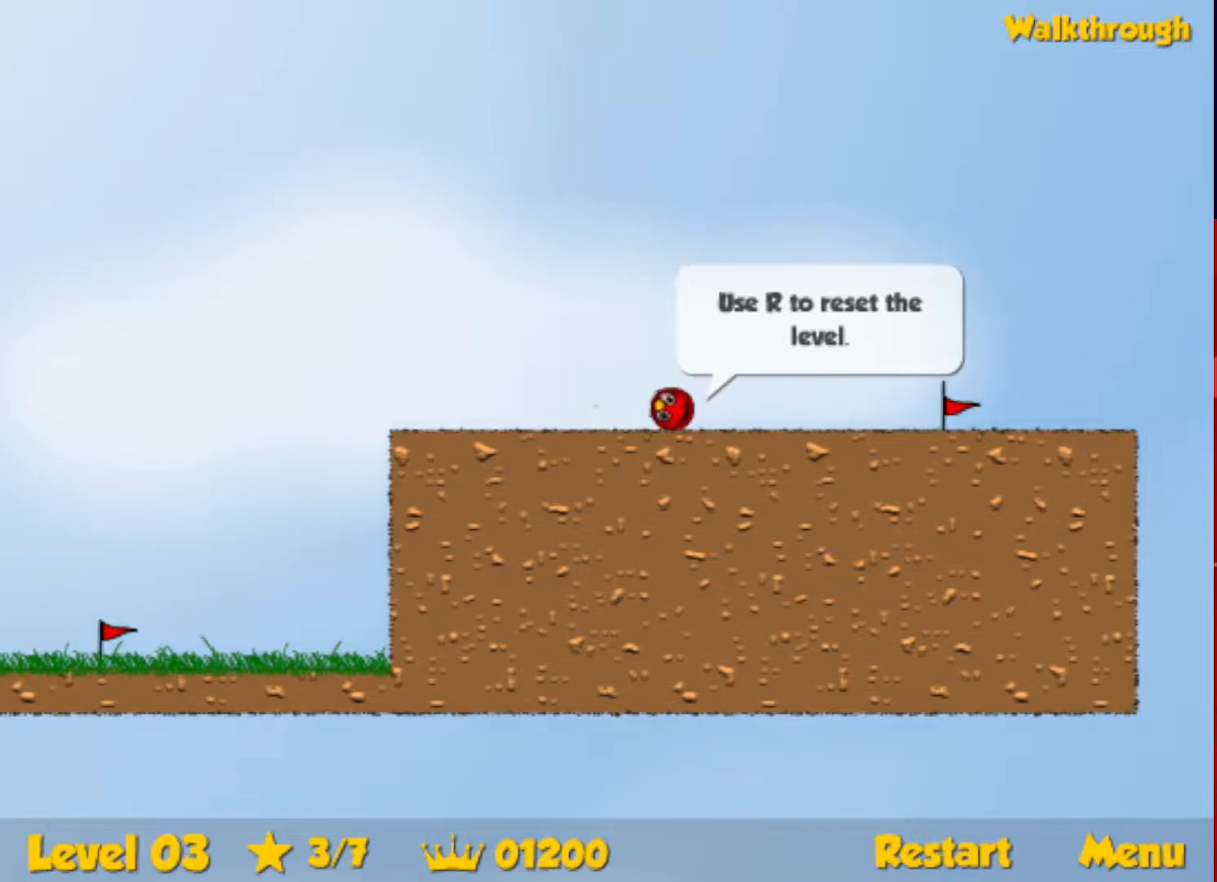
{"keys": ["right"], "events": []}
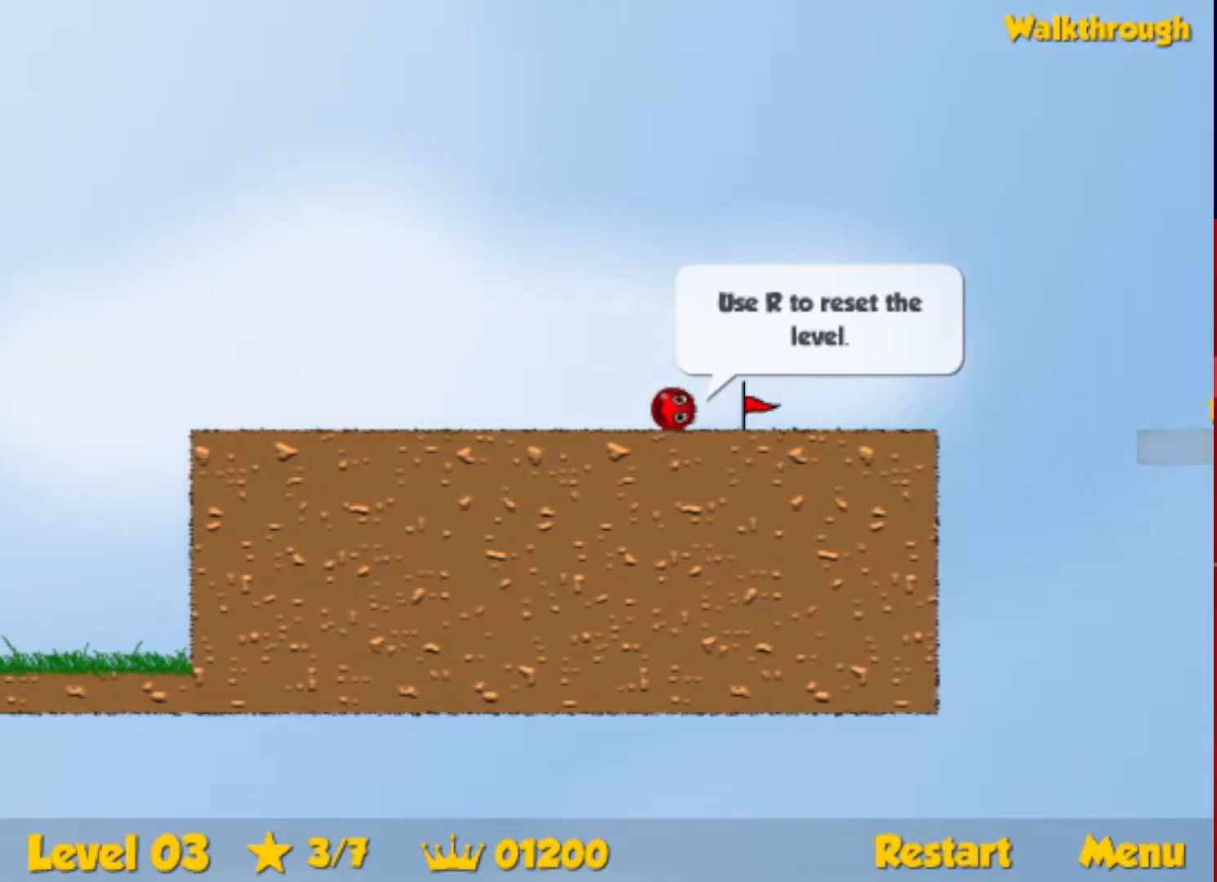
{"keys": ["right"], "events": [[67, "right", "up"], [133, "r", "down"], [133, "right", "down"], [217, "r", "up"]]}
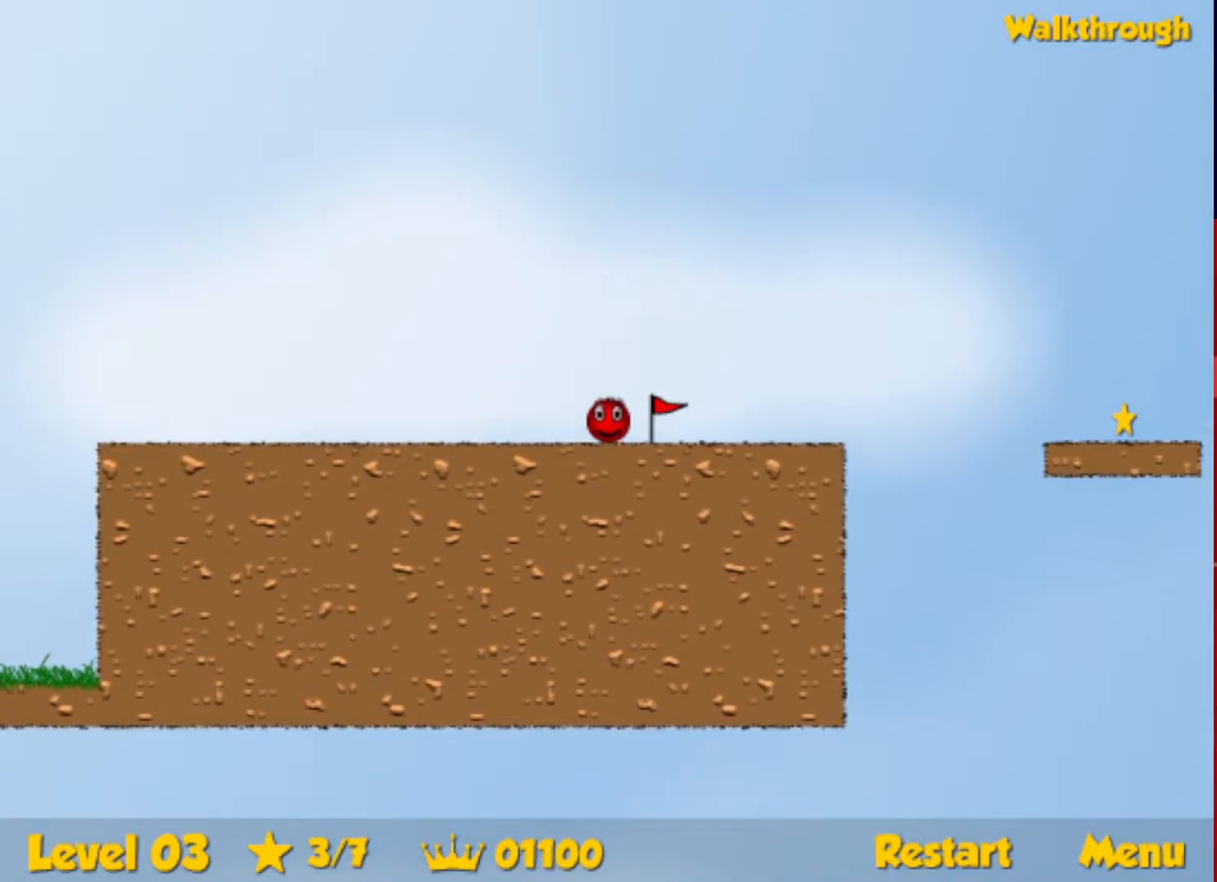
{"keys": [], "events": [[50, "right", "up"]]}
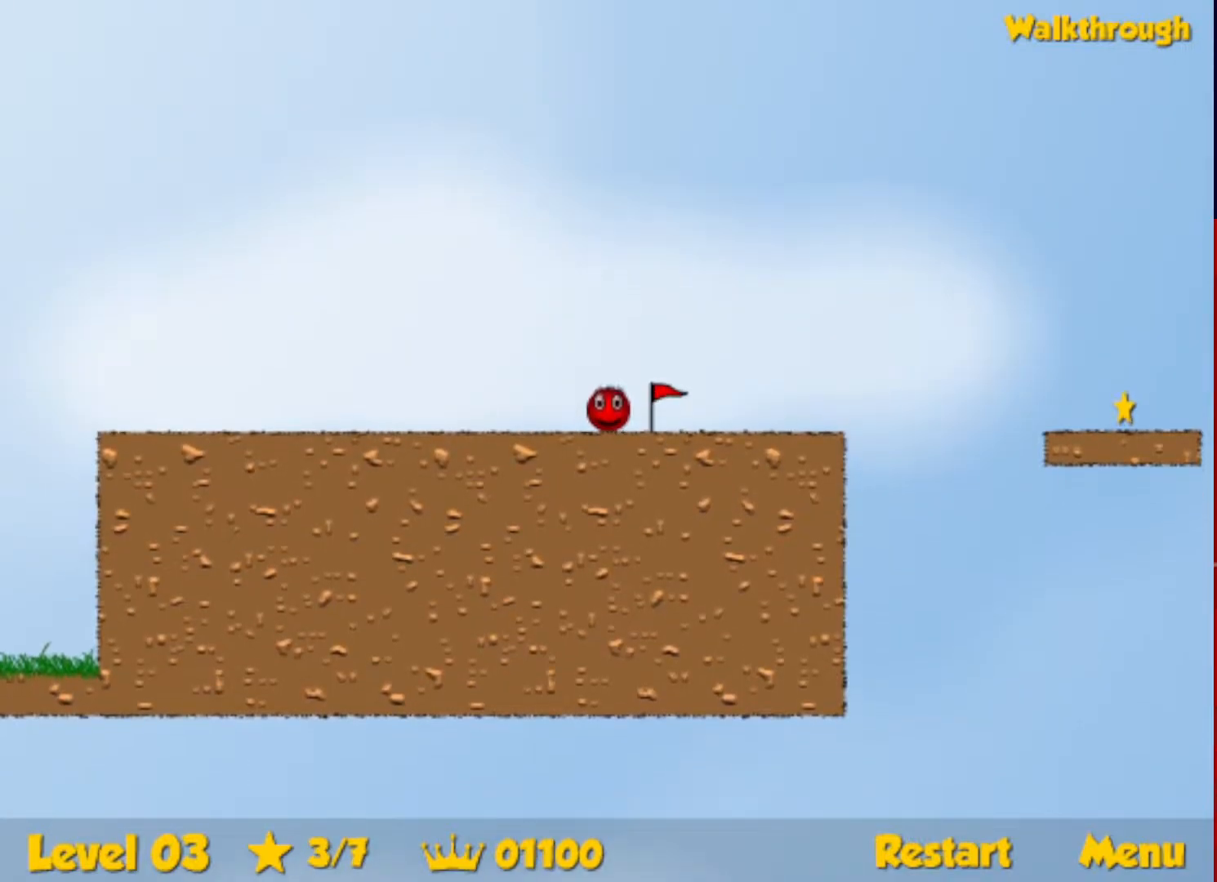
{"keys": [], "events": []}
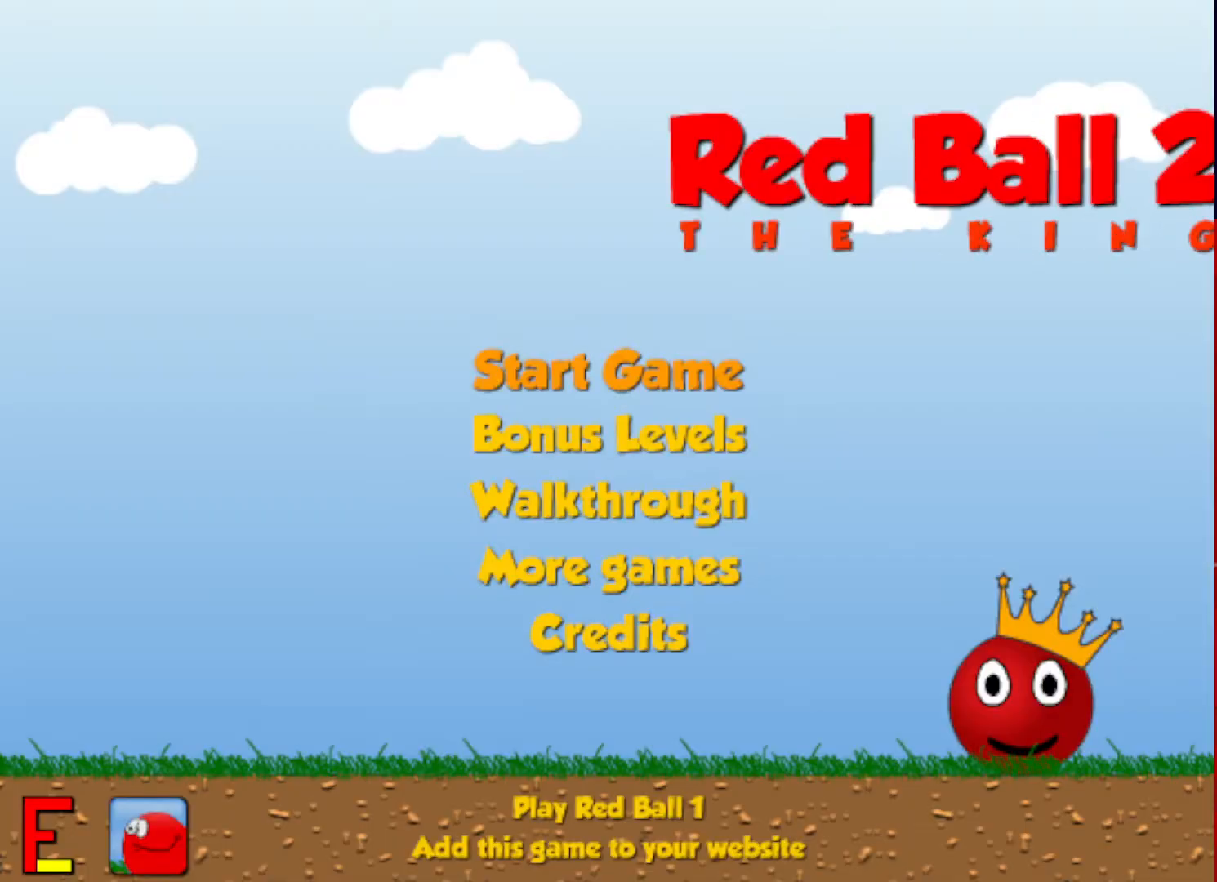
{"keys": [], "events": []}
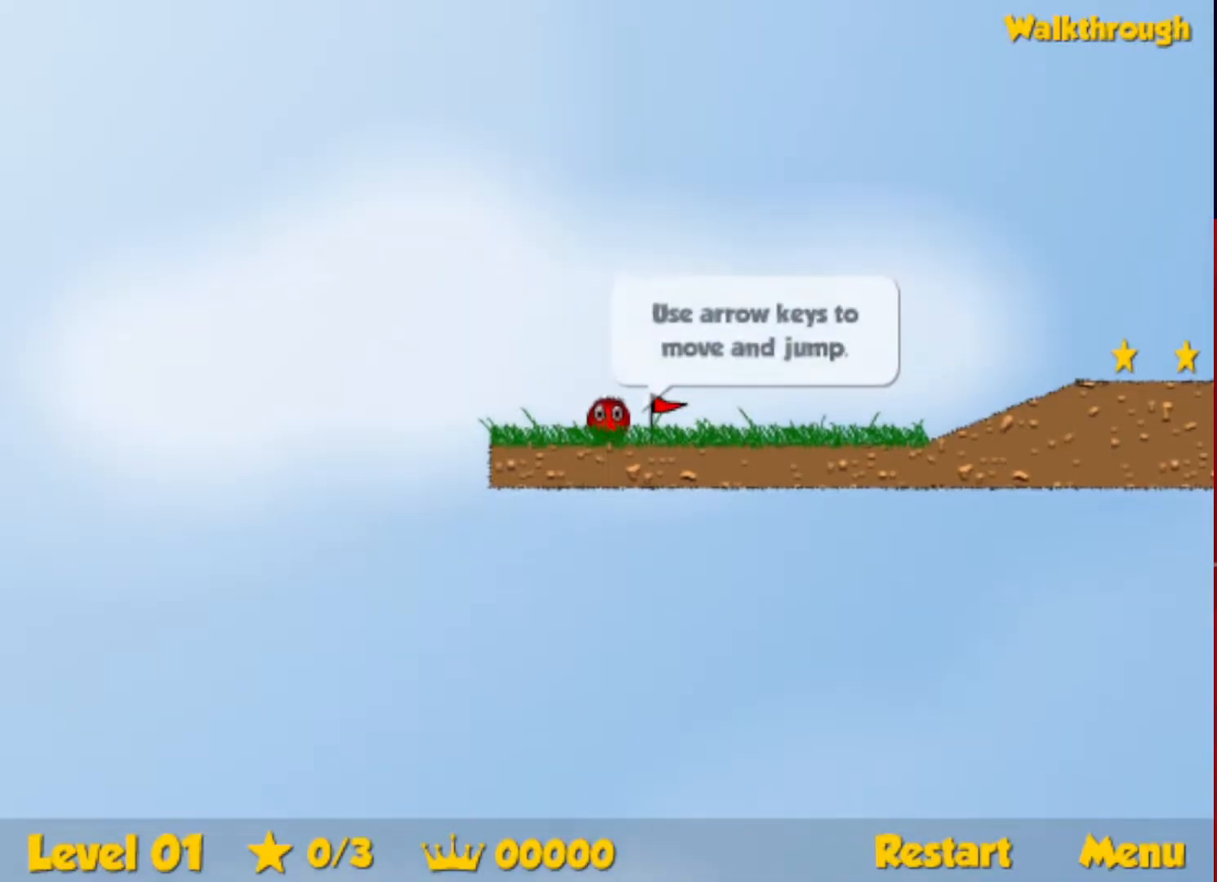
{"keys": ["right"], "events": [[150, "right", "down"]]}
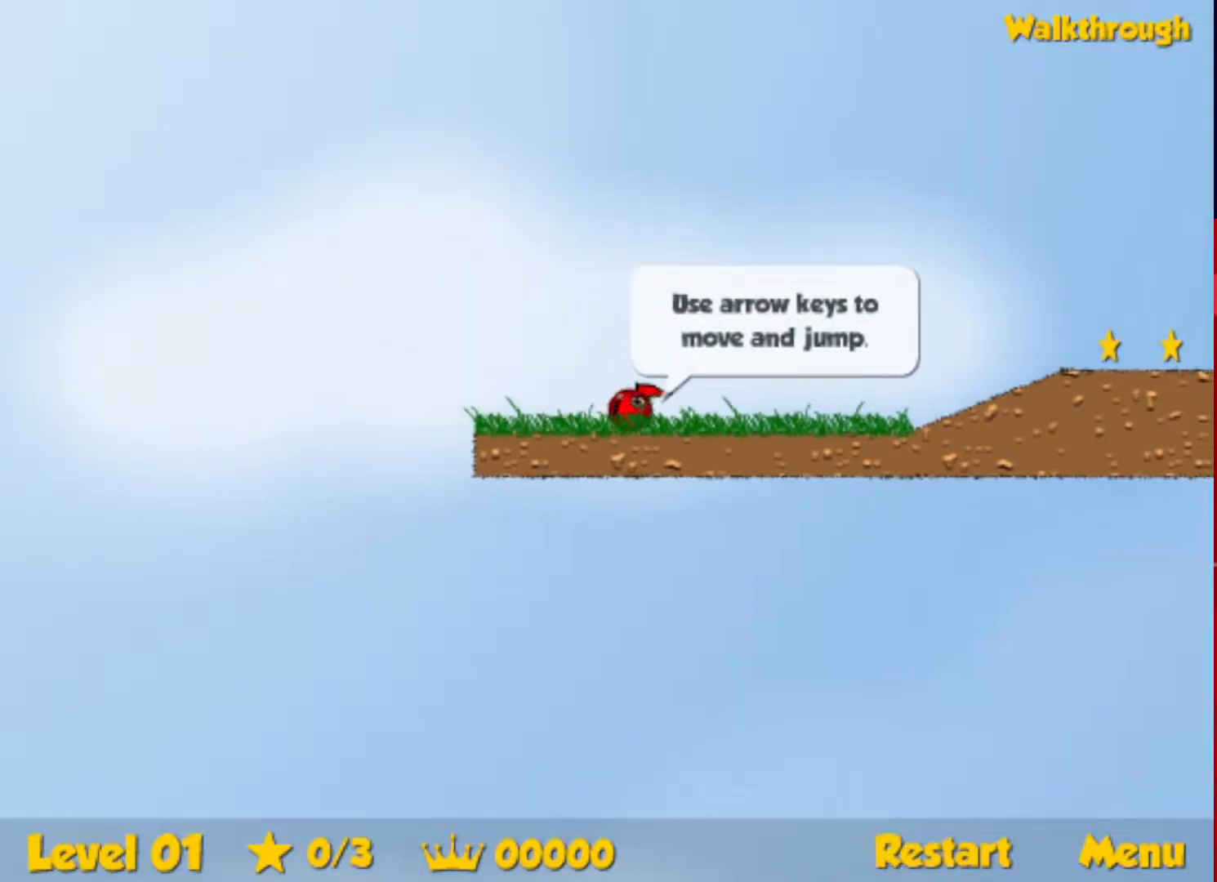
{"keys": ["right"], "events": []}
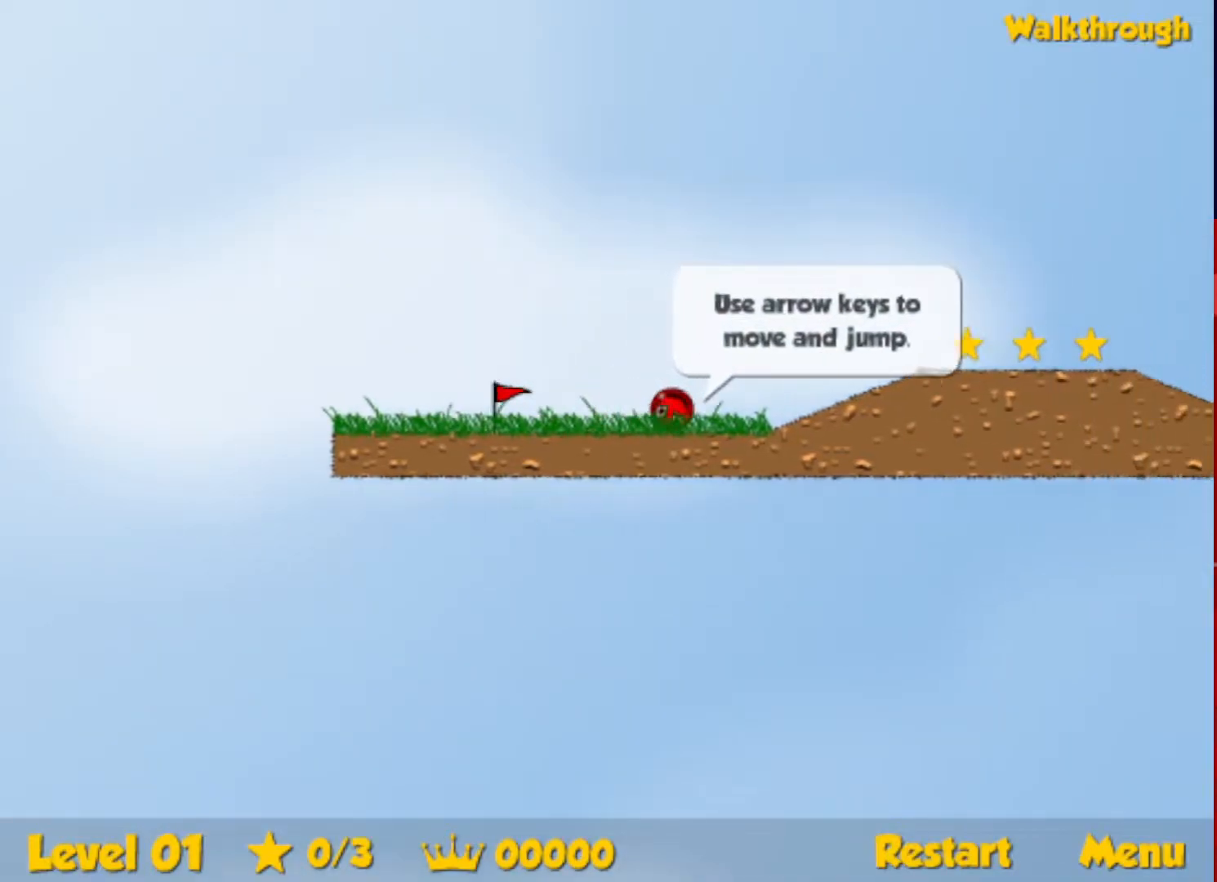
{"keys": ["right"], "events": [[117, "up", "down"], [167, "up", "up"]]}
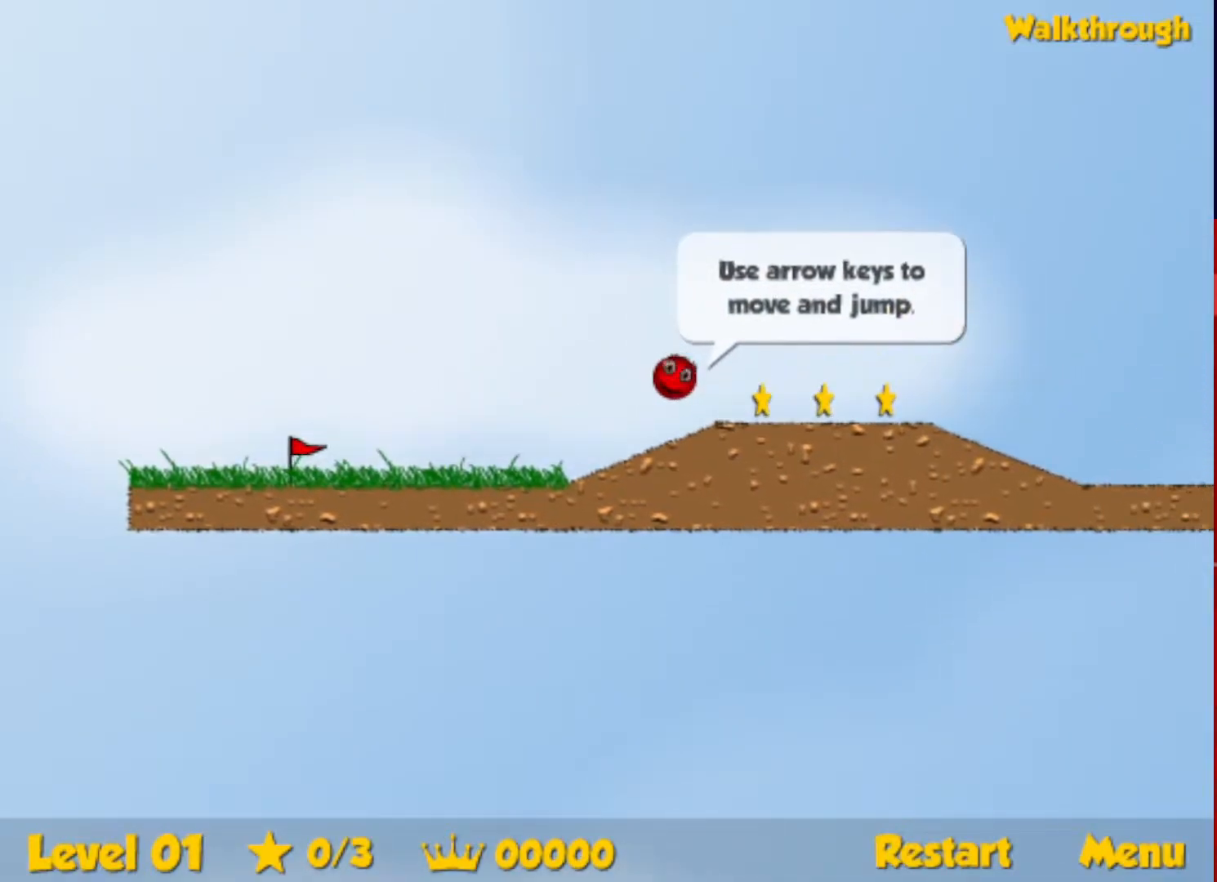
{"keys": ["right"], "events": [[17, "up", "down"], [200, "up", "up"]]}
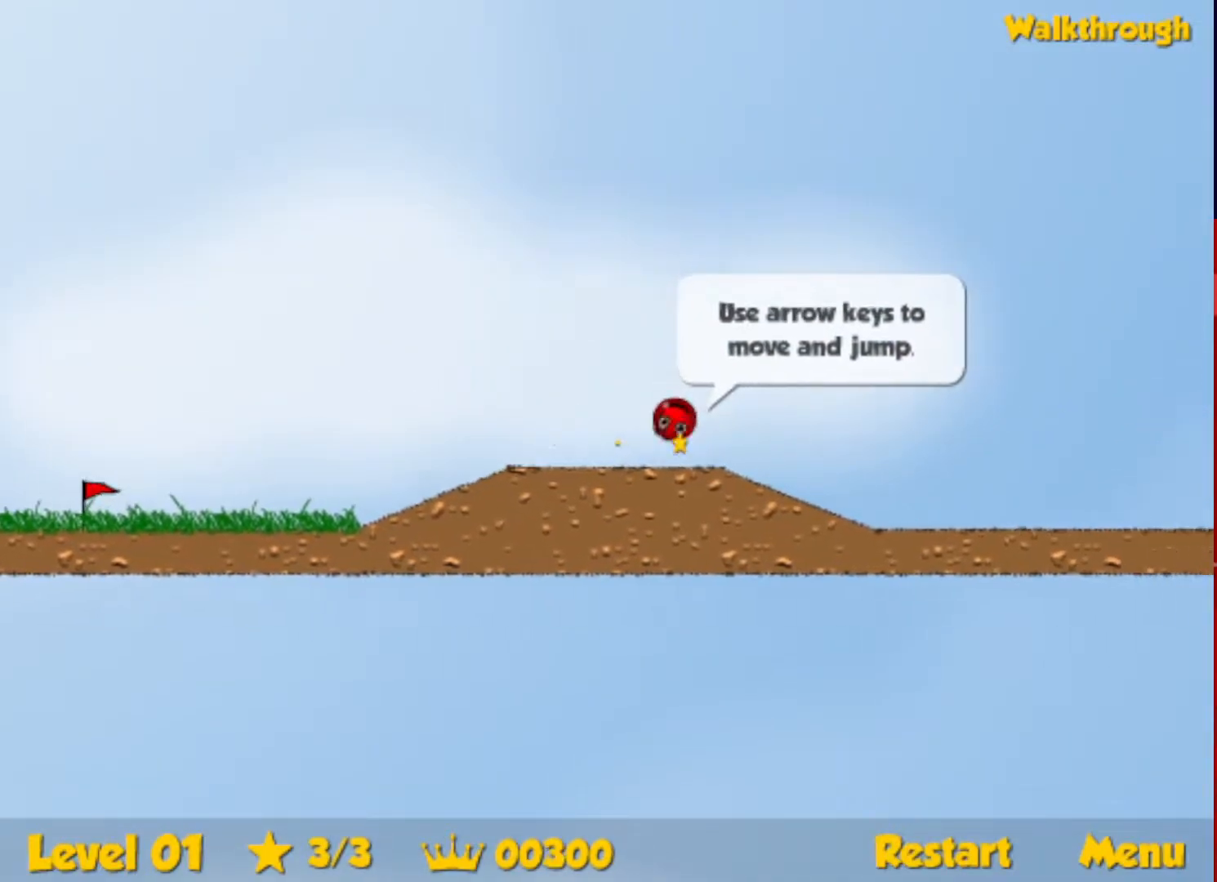
{"keys": ["right", "up"], "events": [[467, "up", "down"]]}
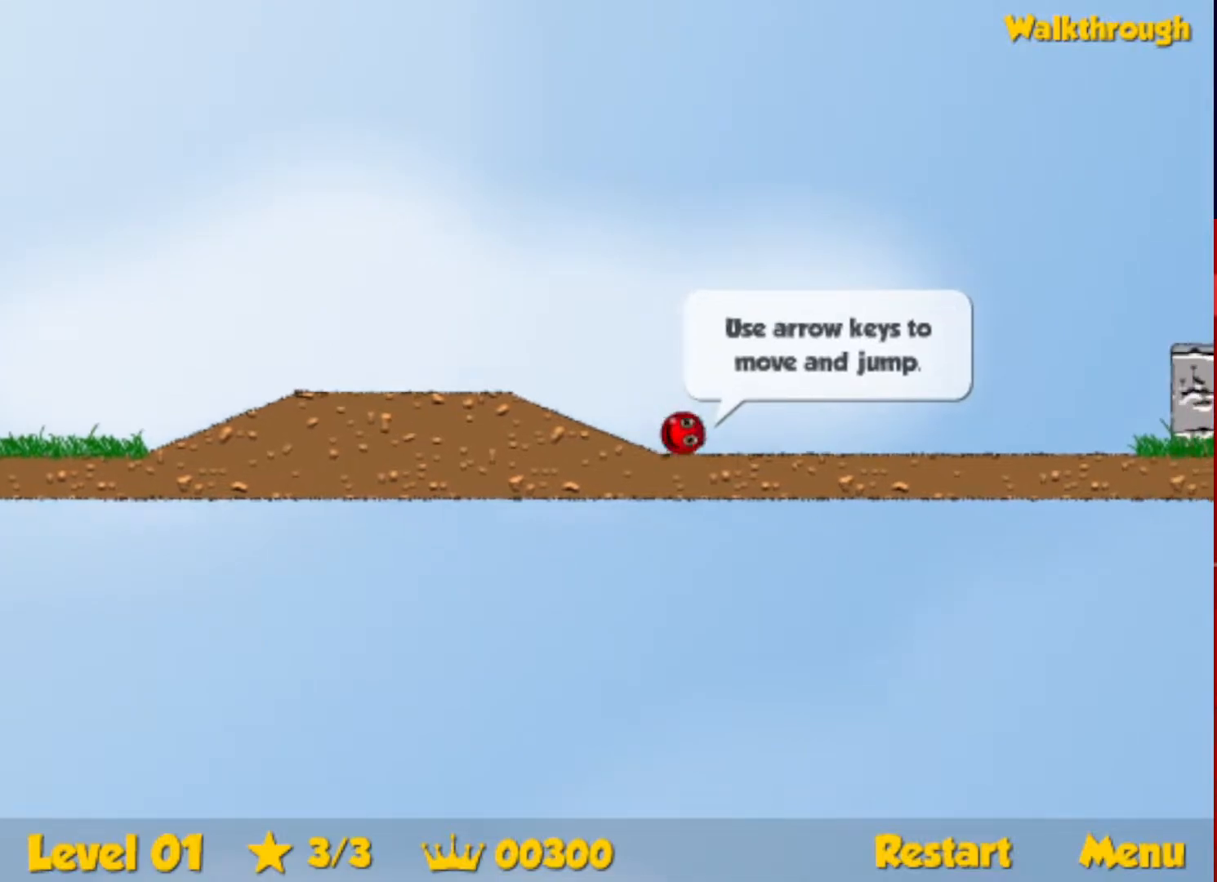
{"keys": ["right", "up"], "events": []}
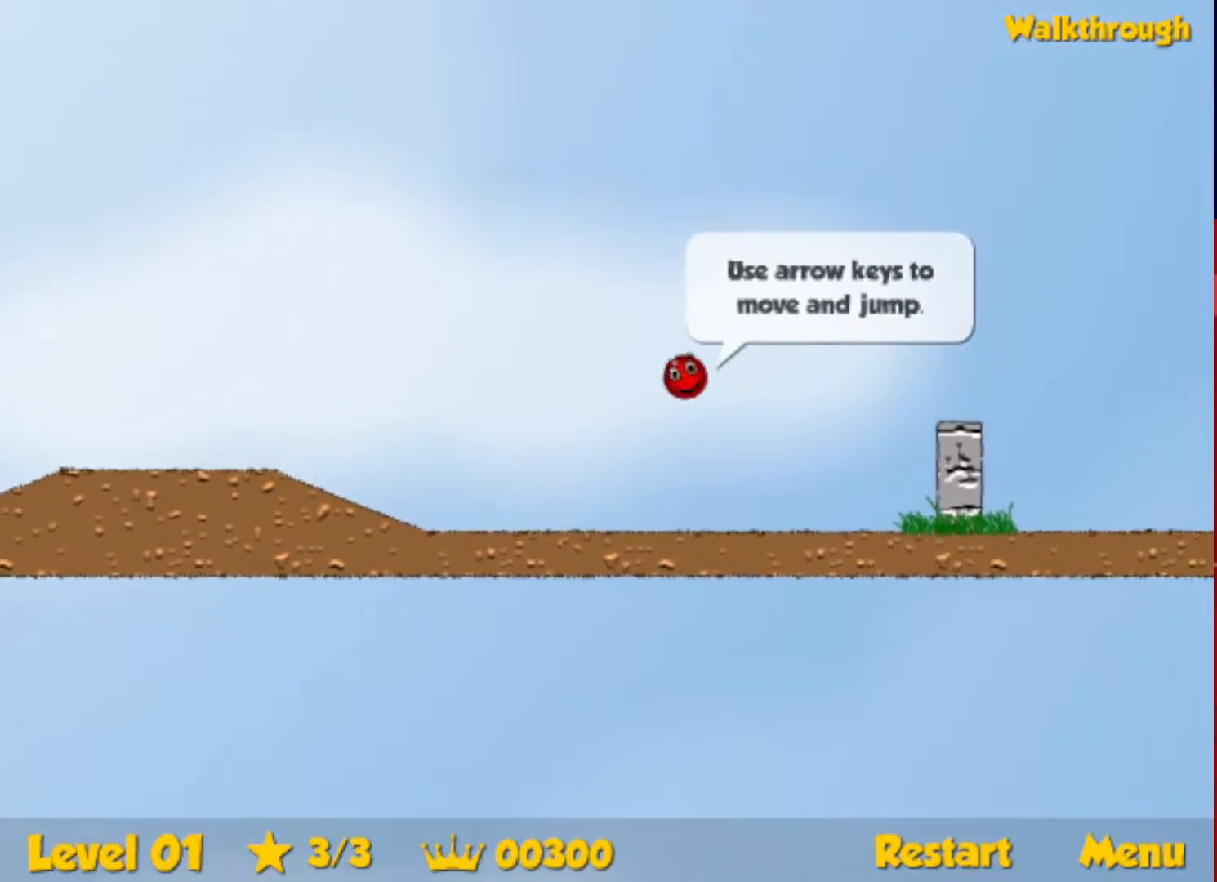
{"keys": ["right"], "events": [[100, "up", "up"]]}
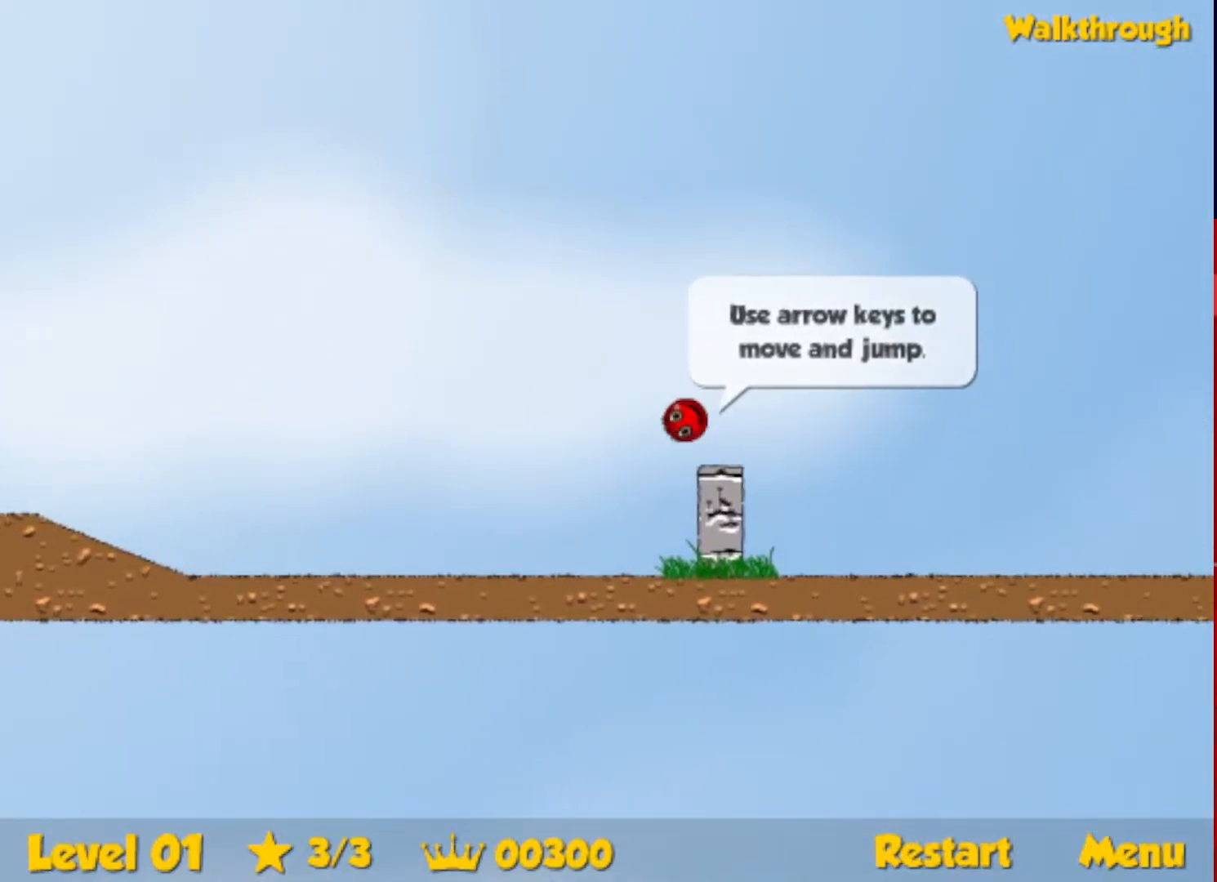
{"keys": ["right", "up"], "events": [[317, "up", "down"]]}
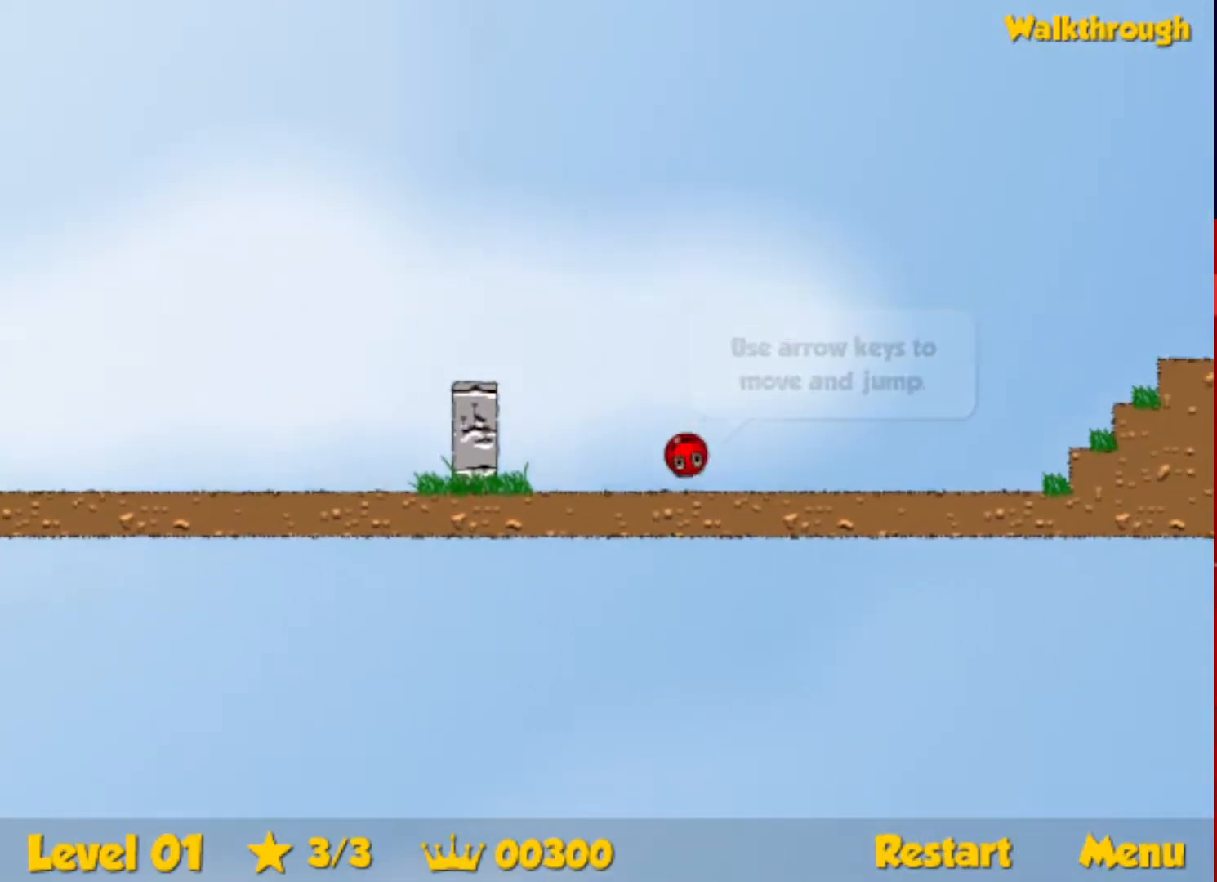
{"keys": ["right", "up"], "events": []}
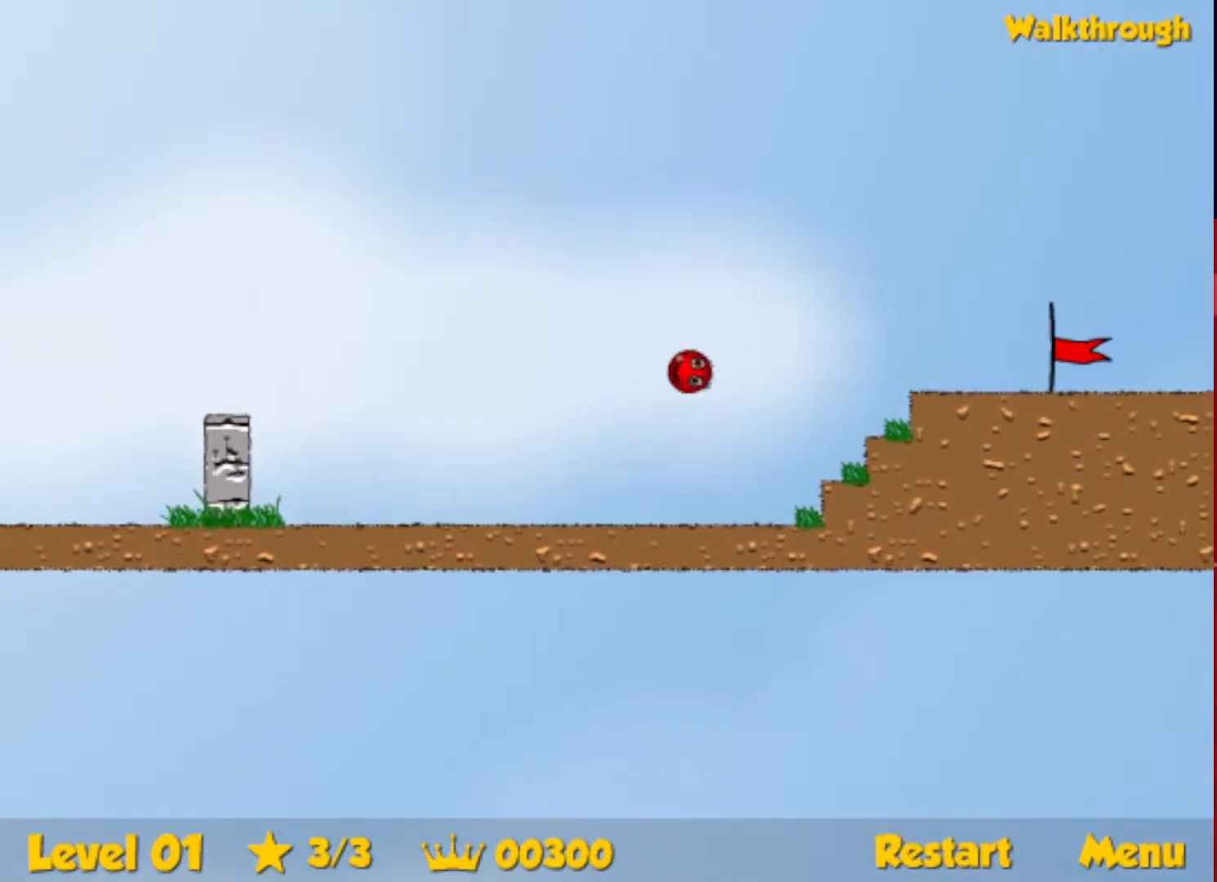
{"keys": ["right"], "events": [[33, "up", "up"]]}
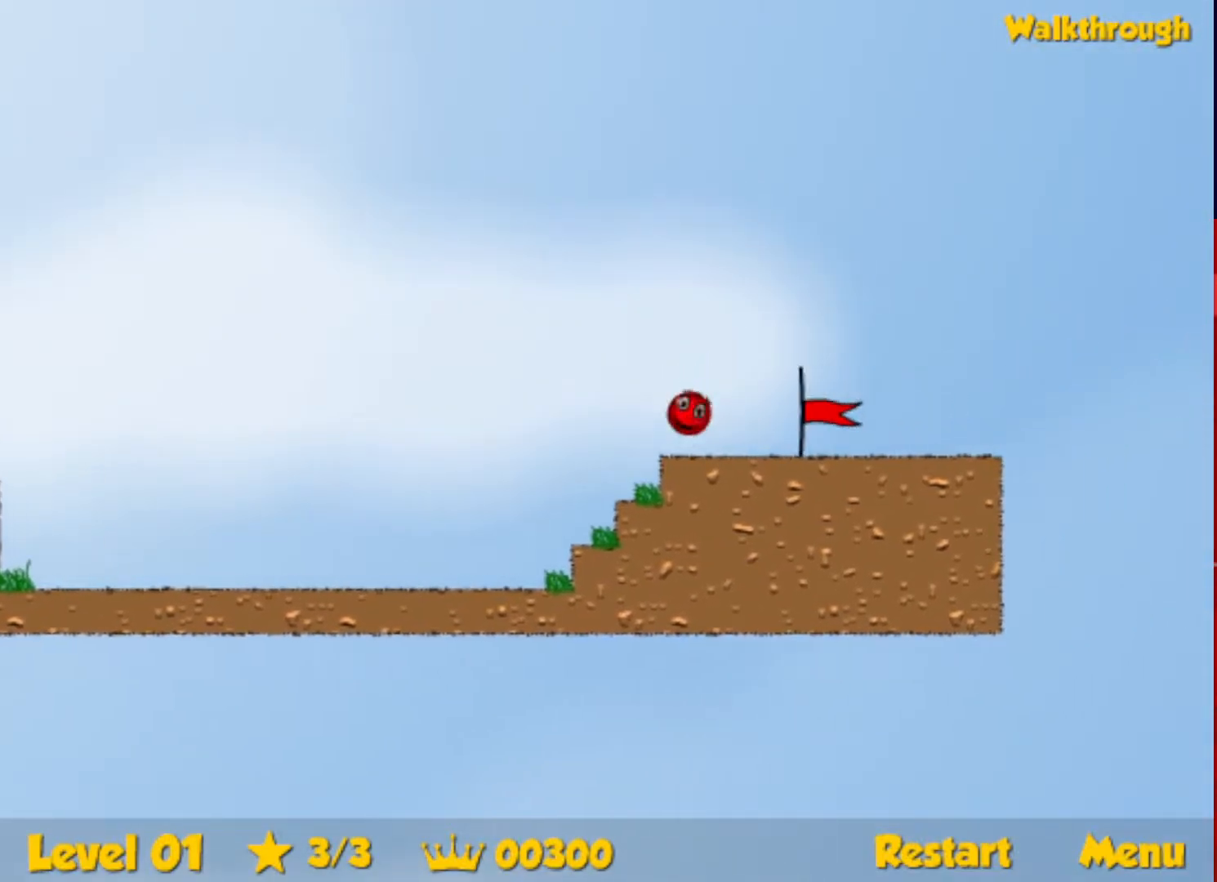
{"keys": ["right"], "events": []}
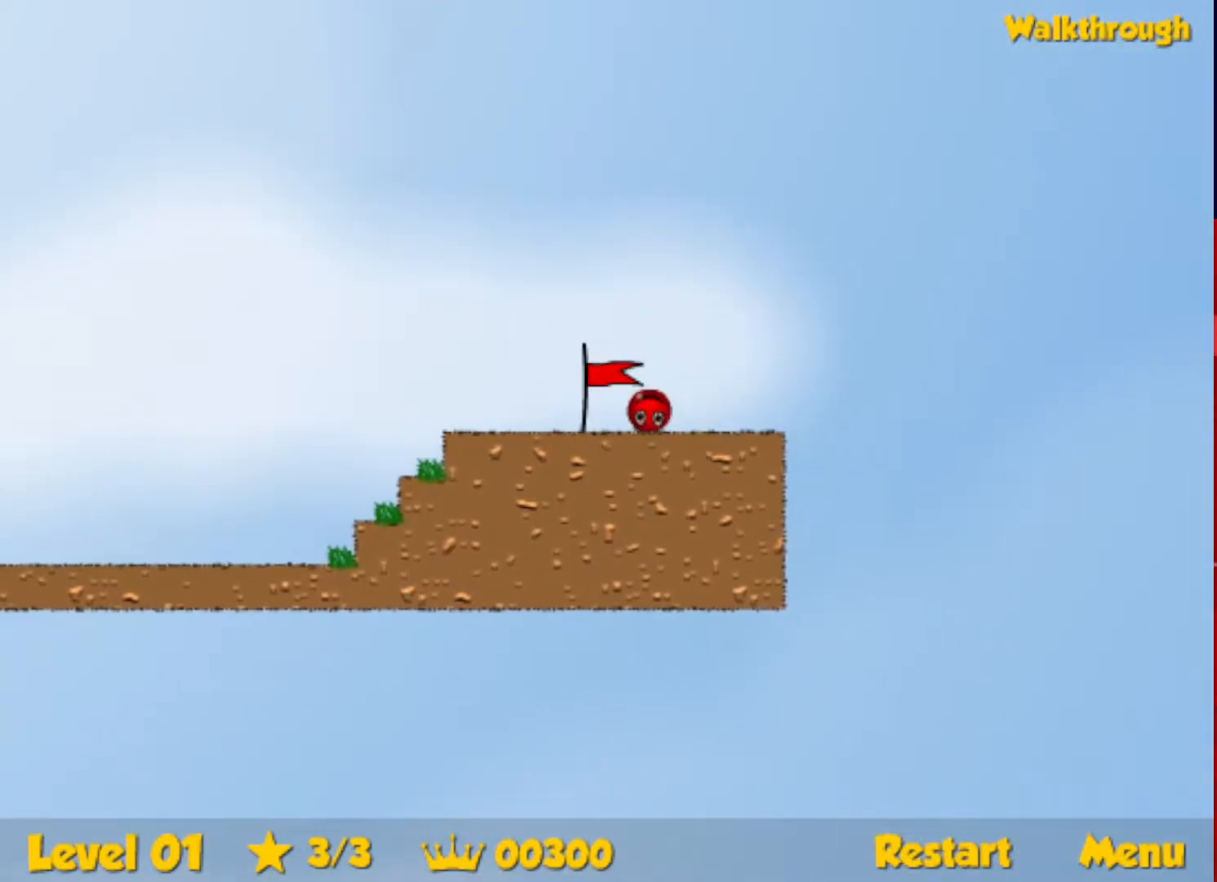
{"keys": ["right"], "events": [[17, "right", "up"], [117, "right", "down"]]}
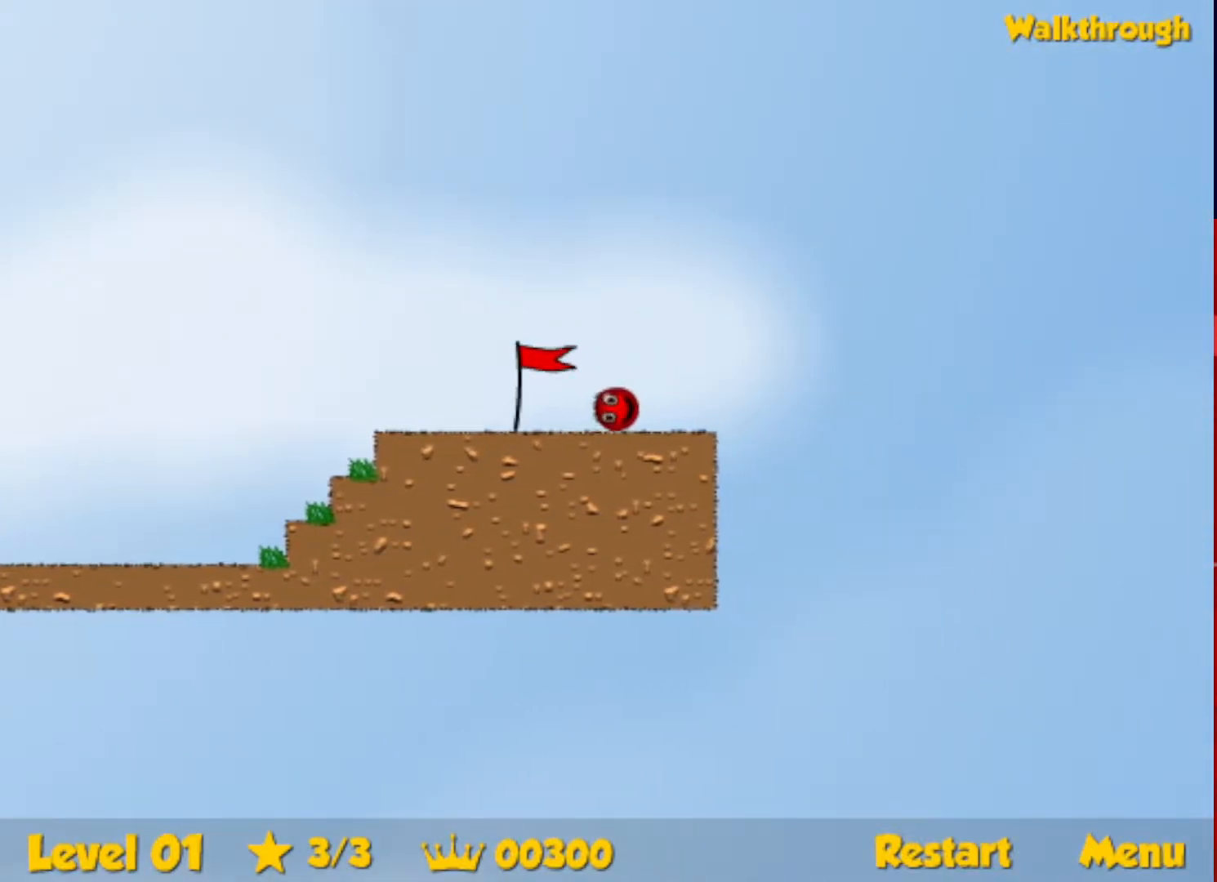
{"keys": ["right"], "events": []}
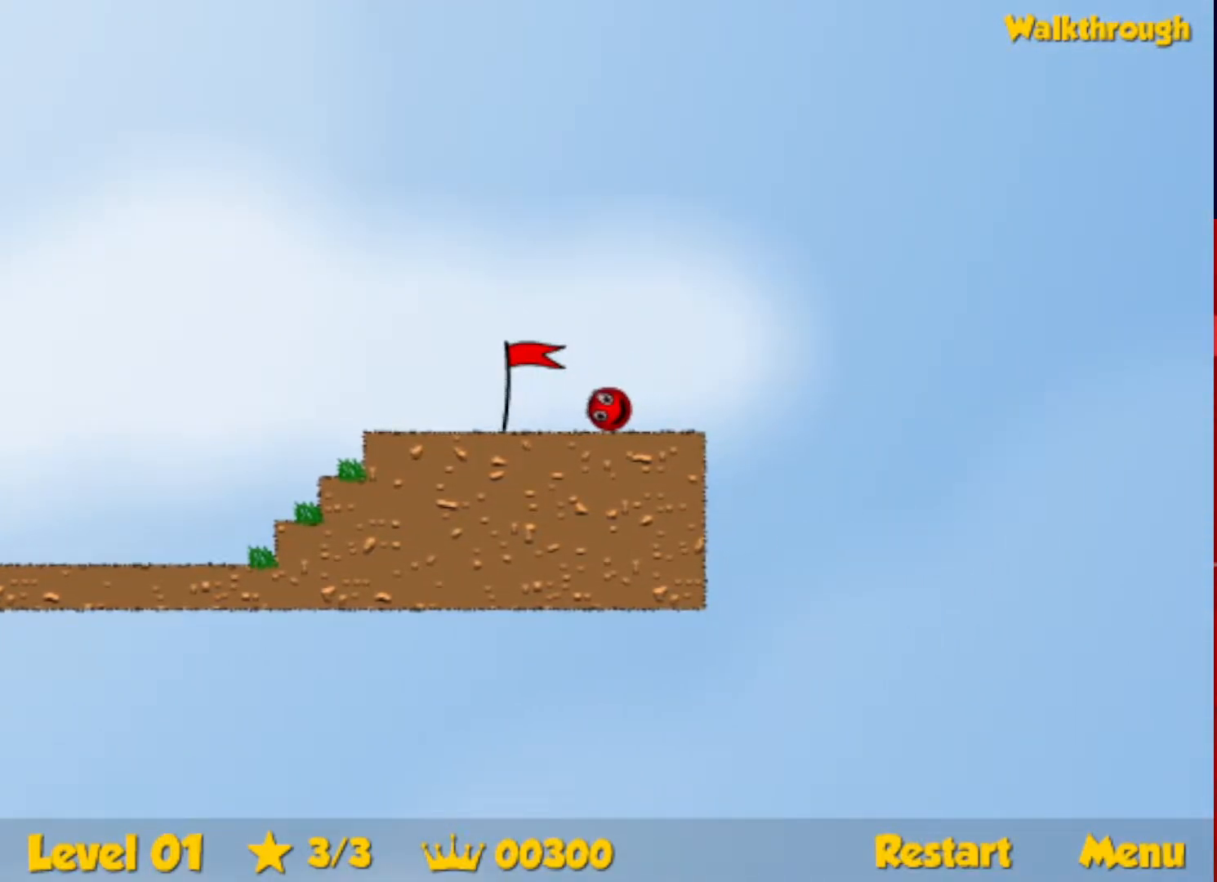
{"keys": ["right"], "events": []}